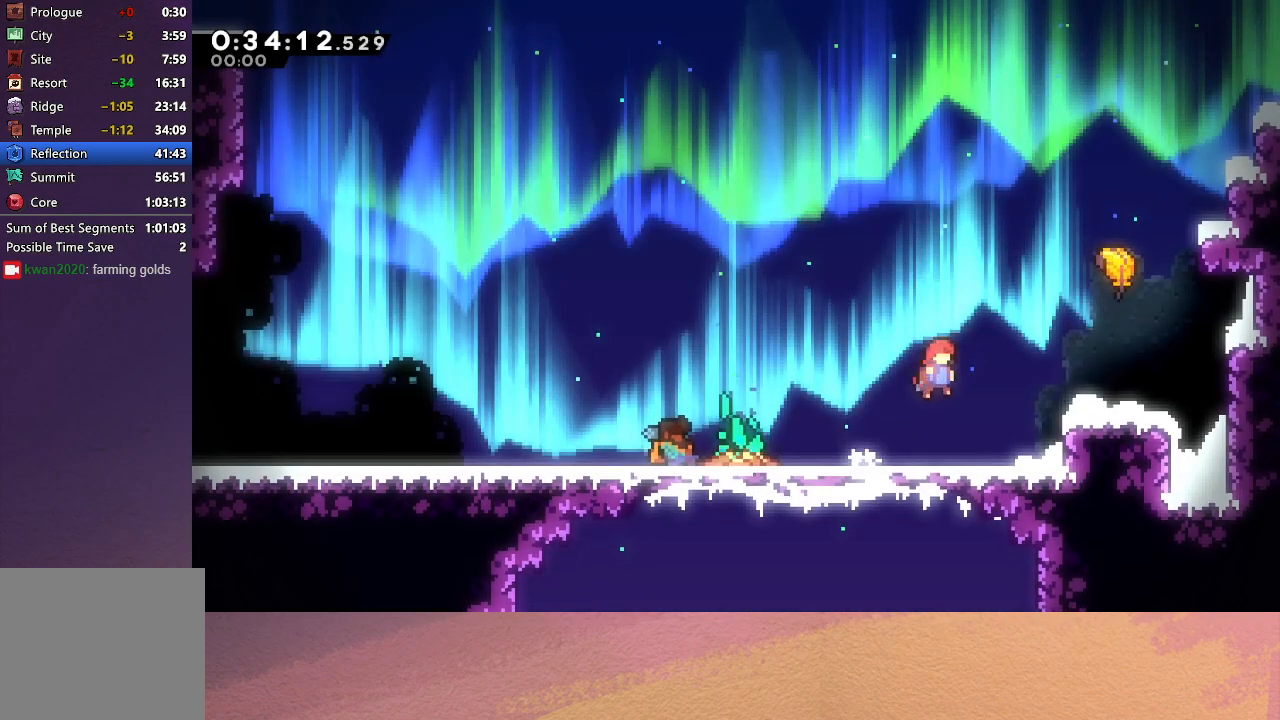
Gameplay with a controller (PlayStation layout); each line is a JSON object with the inputs held at the frame after it. "events" lists button and stick changes between this image and that frame as [ms after this image, input, new state], when the widget could be followed in between. Not read: L3 R3 right_stick.
{"buttons": [], "left_stick": "up", "events": [[83, "CROSS", "down"], [267, "DPAD_UP", "up"], [283, "CROSS", "up"], [283, "DPAD_RIGHT", "up"], [450, "left_stick", "up"]]}
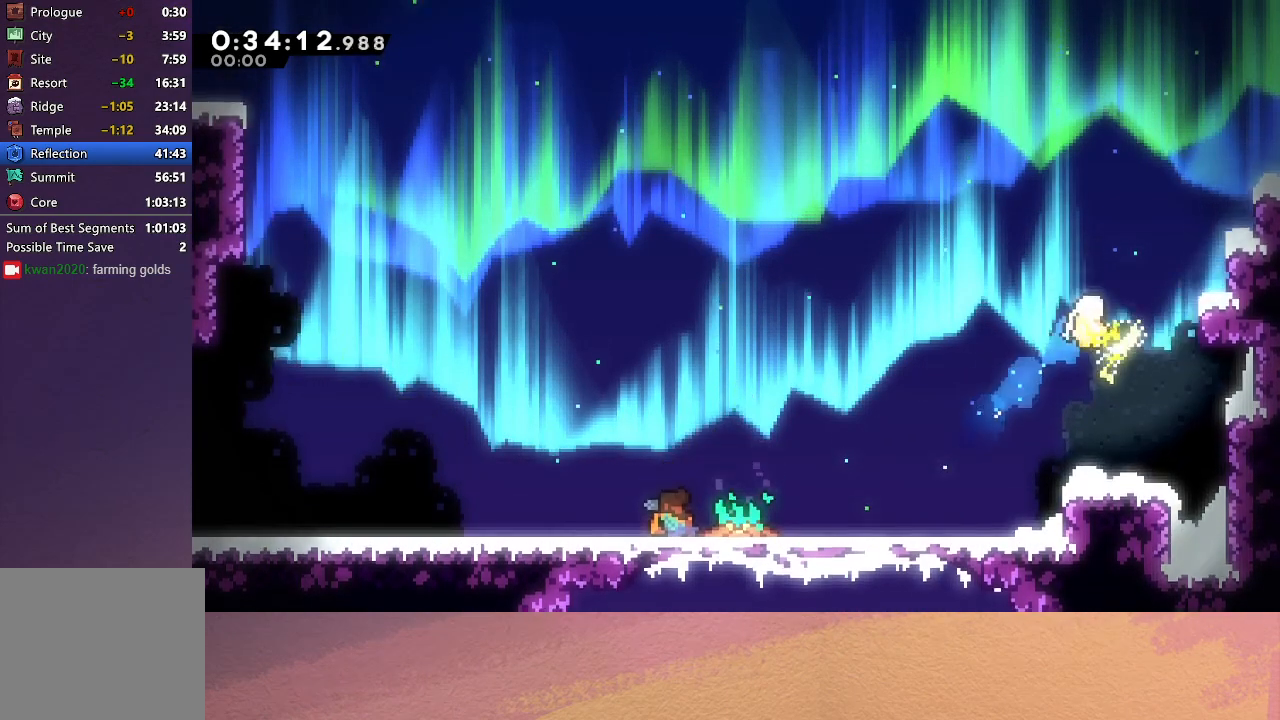
{"buttons": [], "left_stick": "up-left", "events": [[250, "left_stick", "up-left"]]}
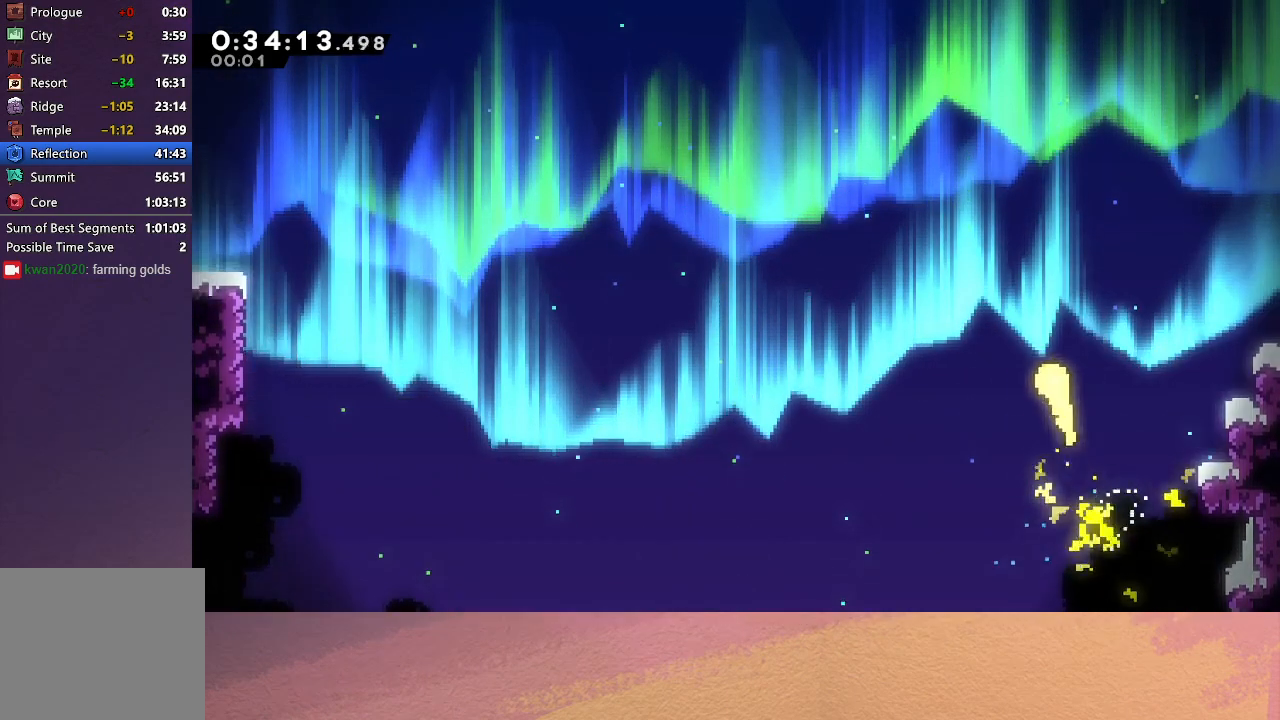
{"buttons": [], "left_stick": "up-left", "events": []}
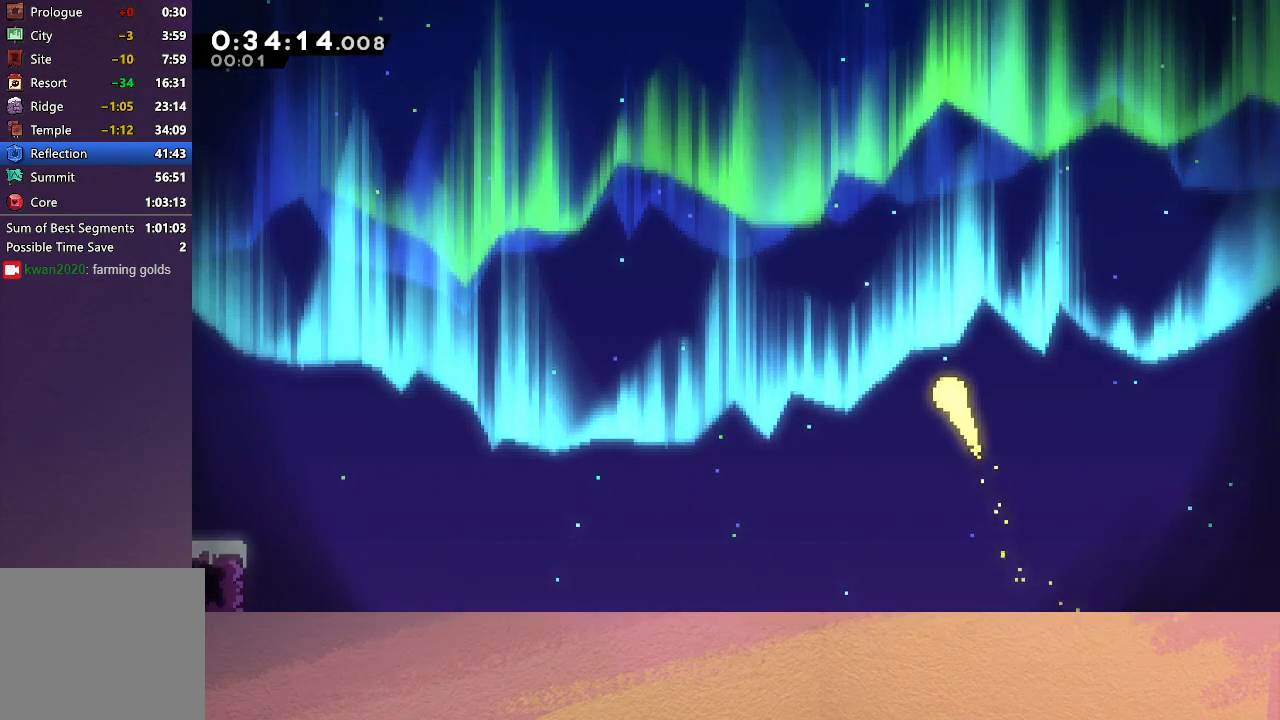
{"buttons": [], "left_stick": "up-left", "events": []}
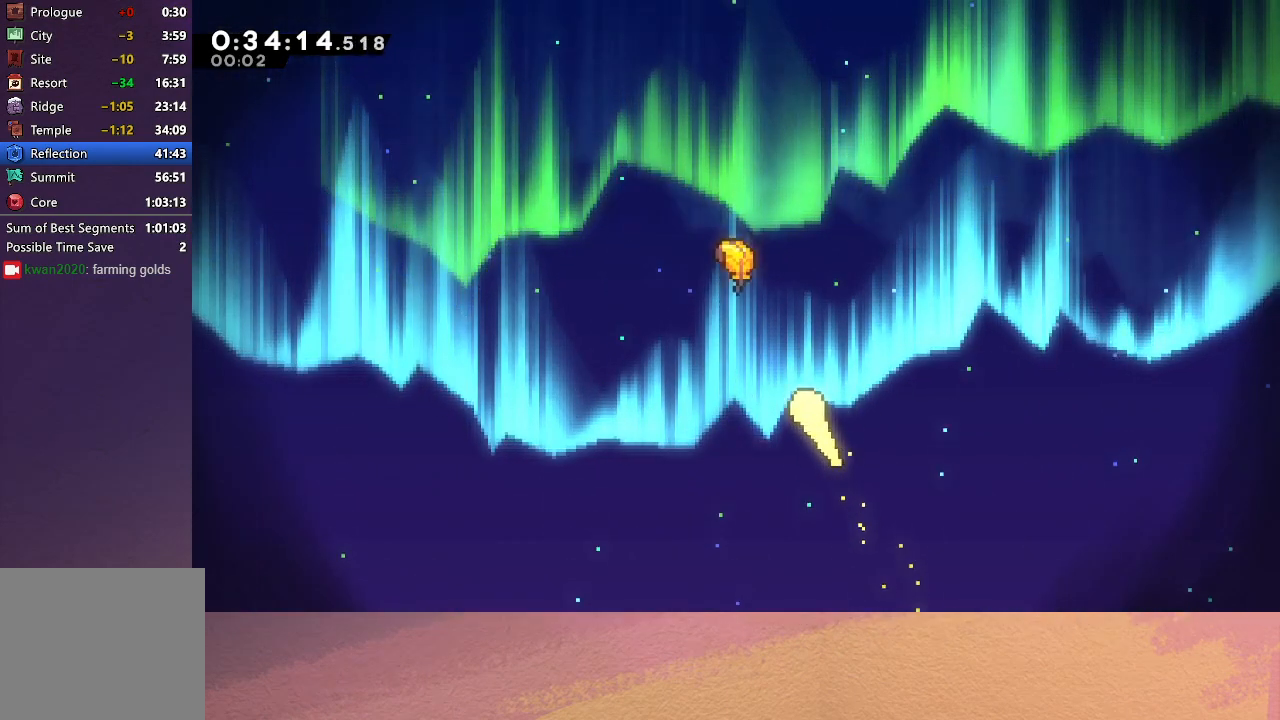
{"buttons": [], "left_stick": "up-left", "events": []}
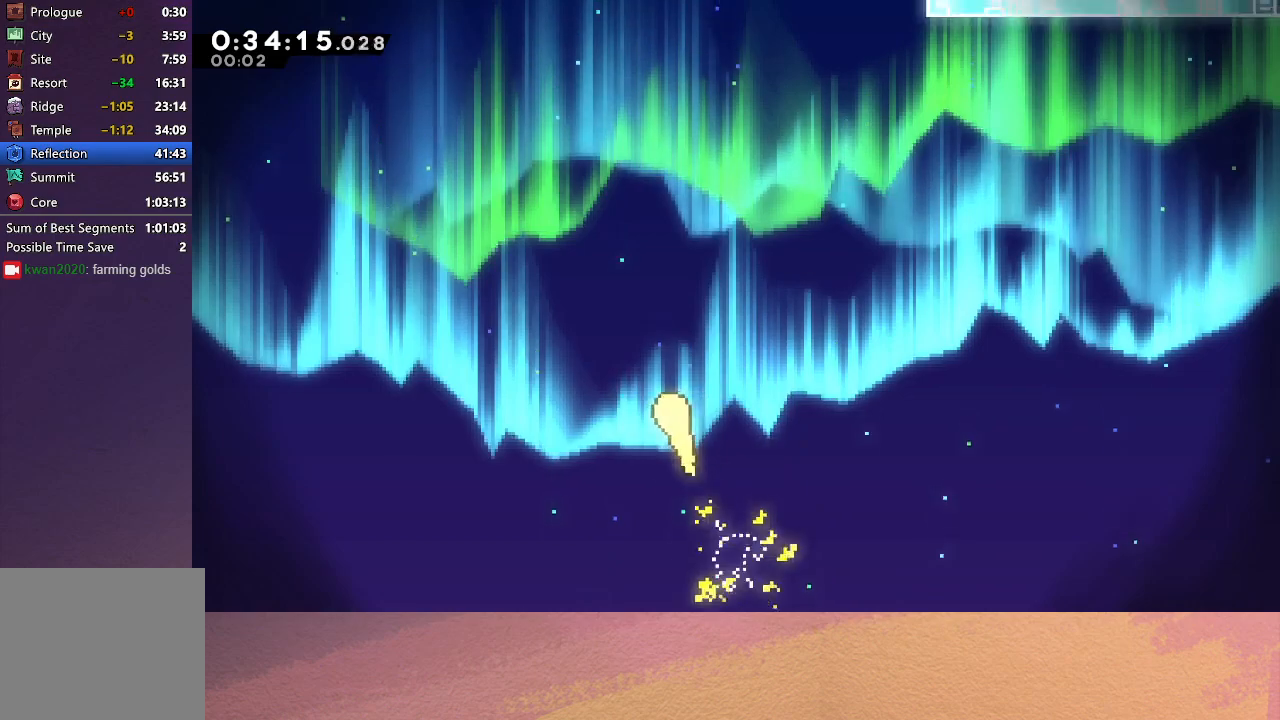
{"buttons": [], "left_stick": "up-left", "events": []}
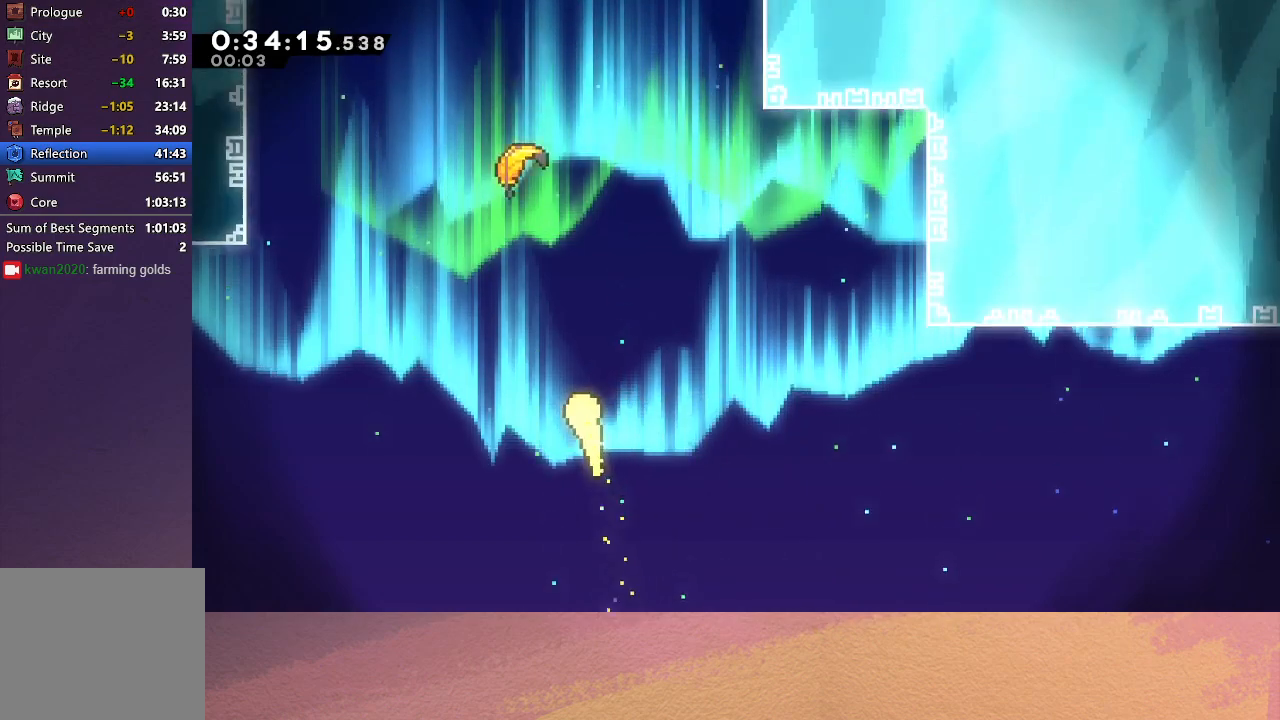
{"buttons": [], "left_stick": "up-left", "events": []}
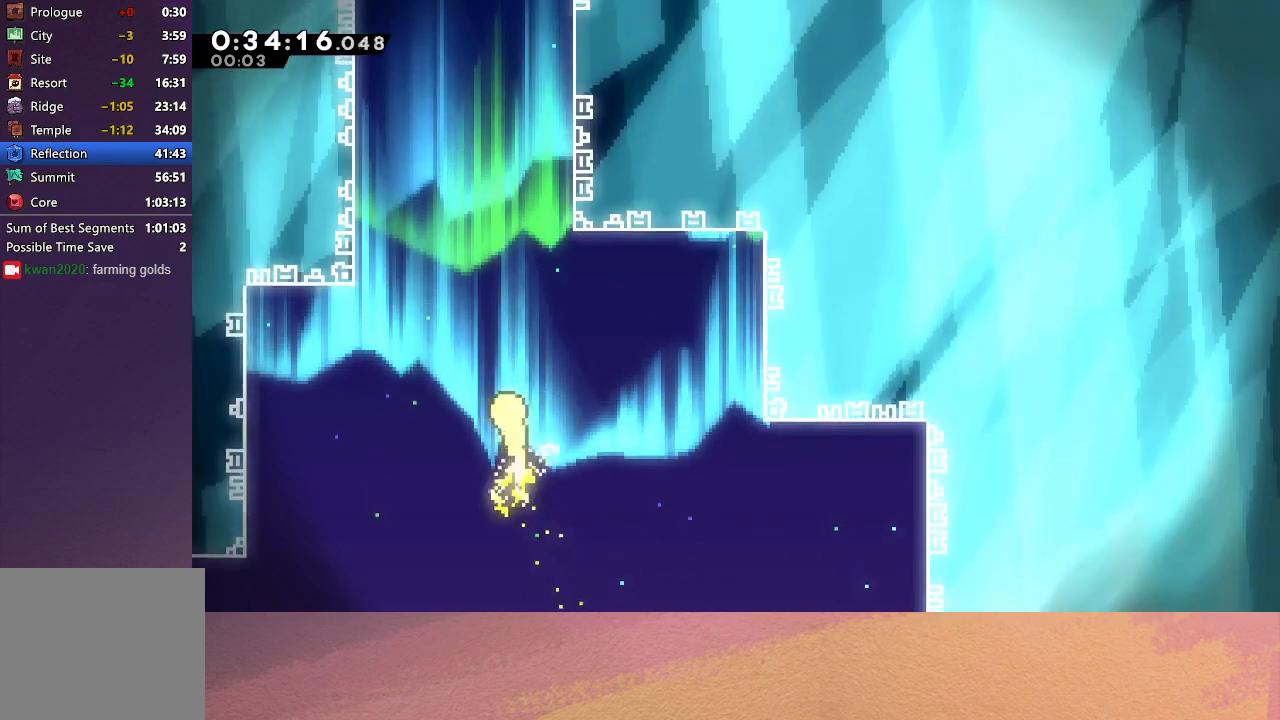
{"buttons": [], "left_stick": "up", "events": [[333, "left_stick", "up"]]}
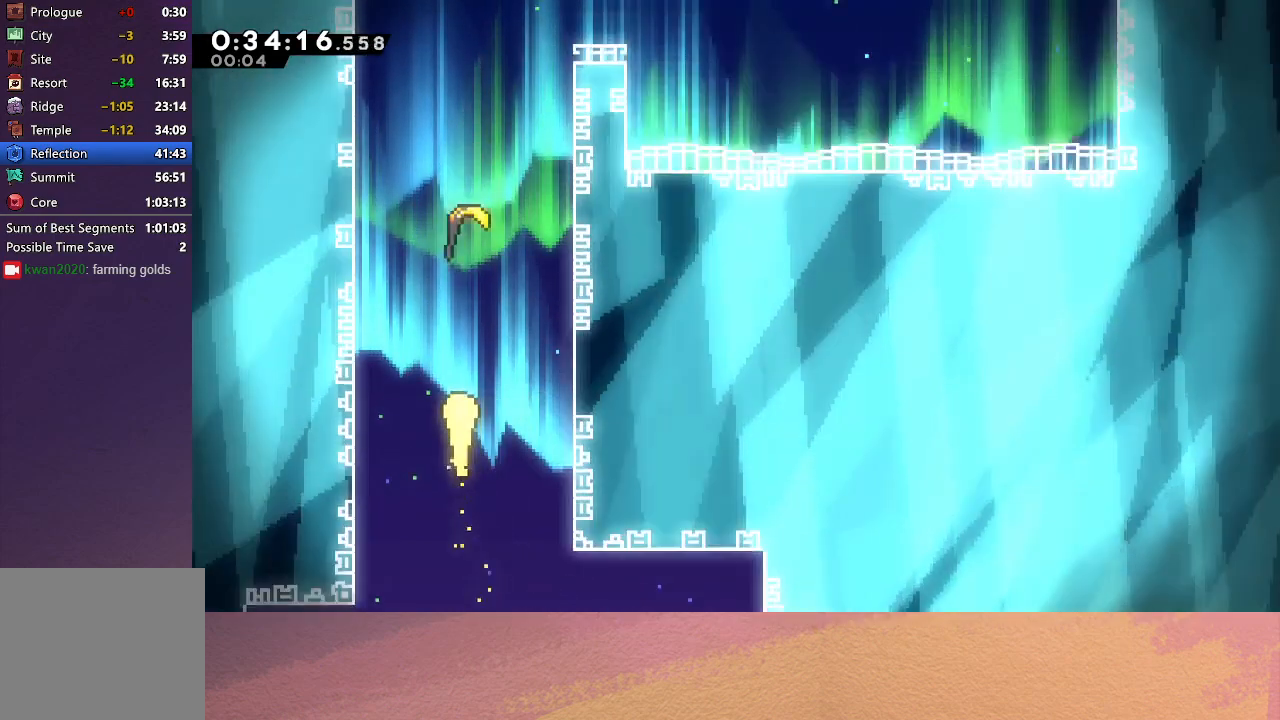
{"buttons": [], "left_stick": "up", "events": []}
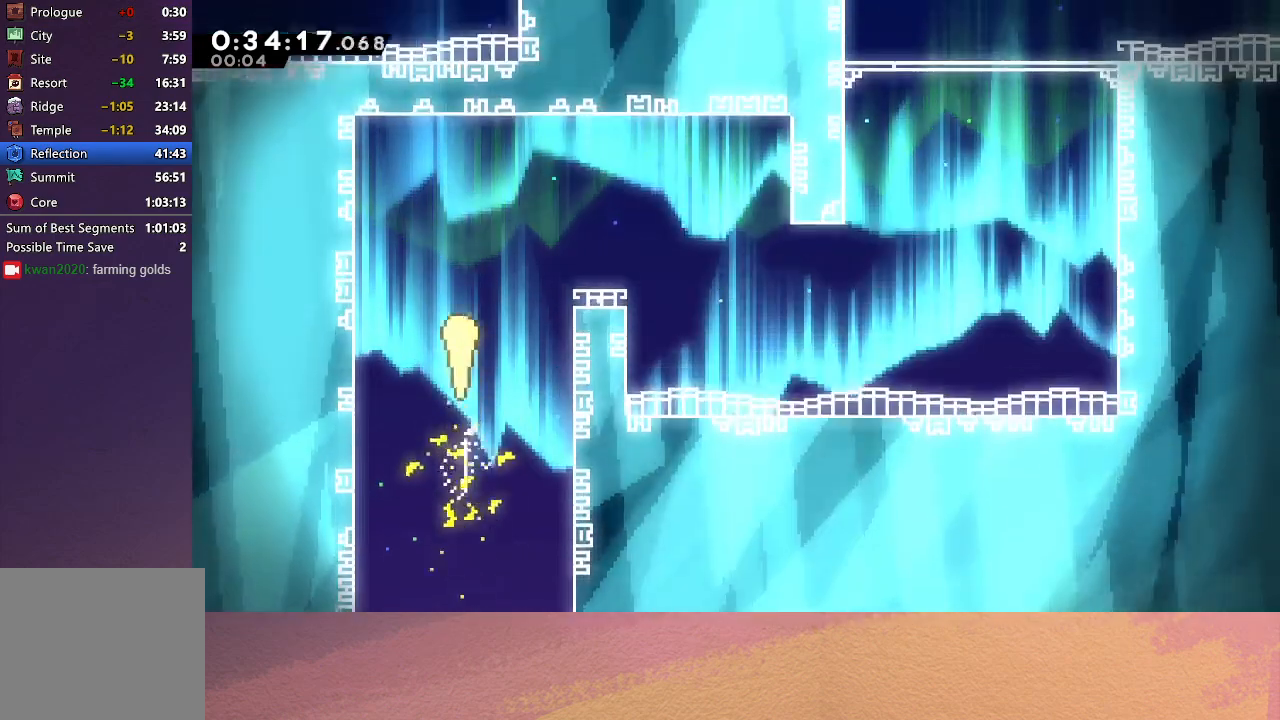
{"buttons": [], "left_stick": "down-right", "events": [[33, "left_stick", "up-right"], [300, "left_stick", "down-right"]]}
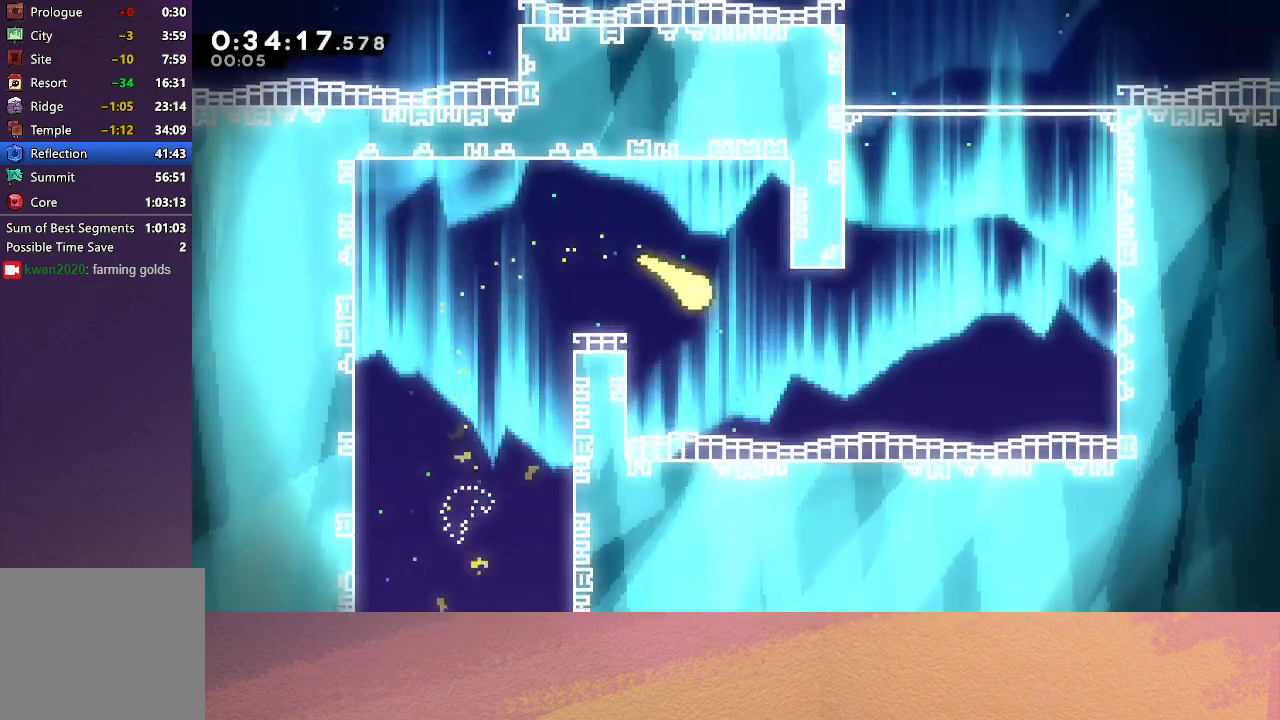
{"buttons": [], "left_stick": "up", "events": [[167, "left_stick", "up-right"], [350, "left_stick", "up"]]}
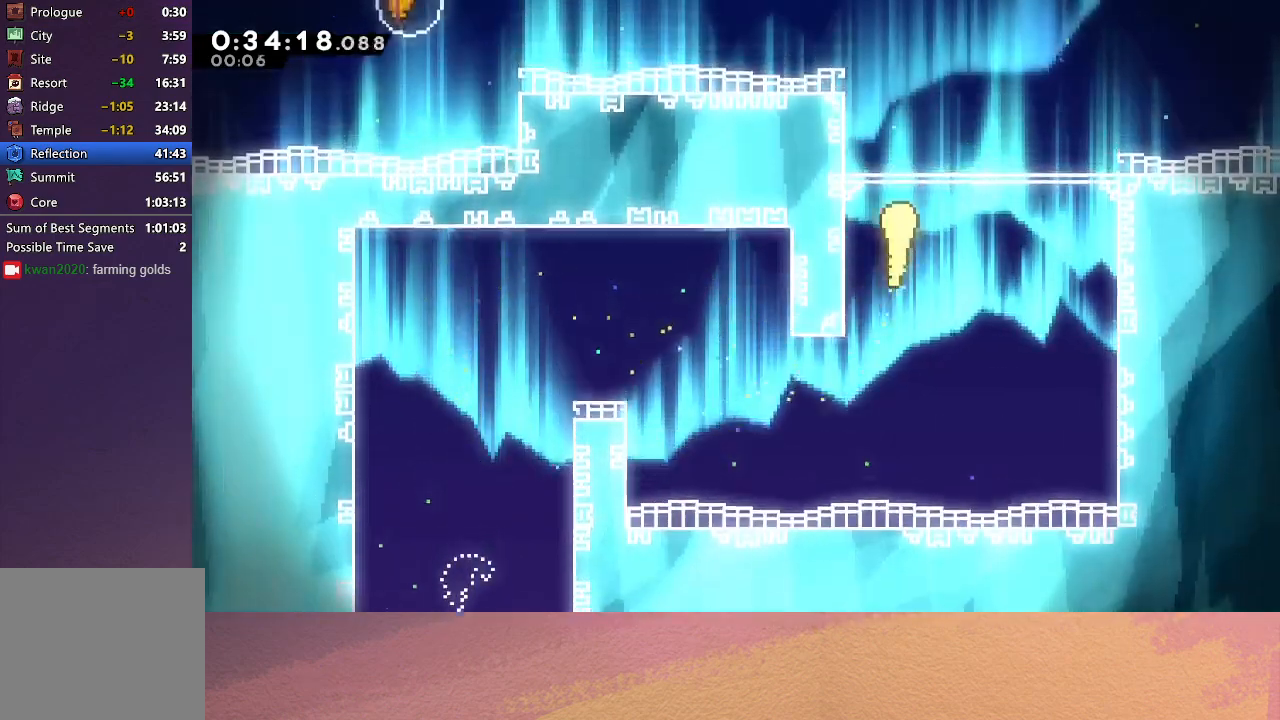
{"buttons": [], "left_stick": "up", "events": []}
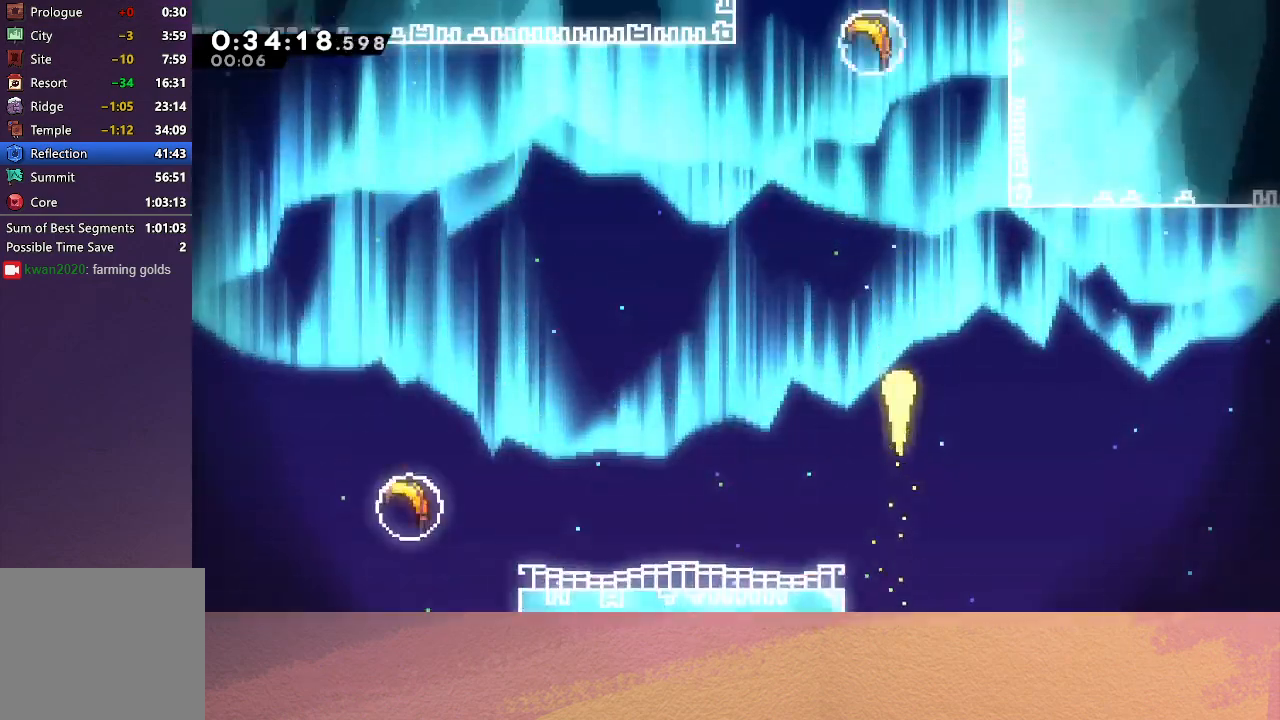
{"buttons": ["CROSS"], "left_stick": "up", "events": [[400, "CROSS", "down"]]}
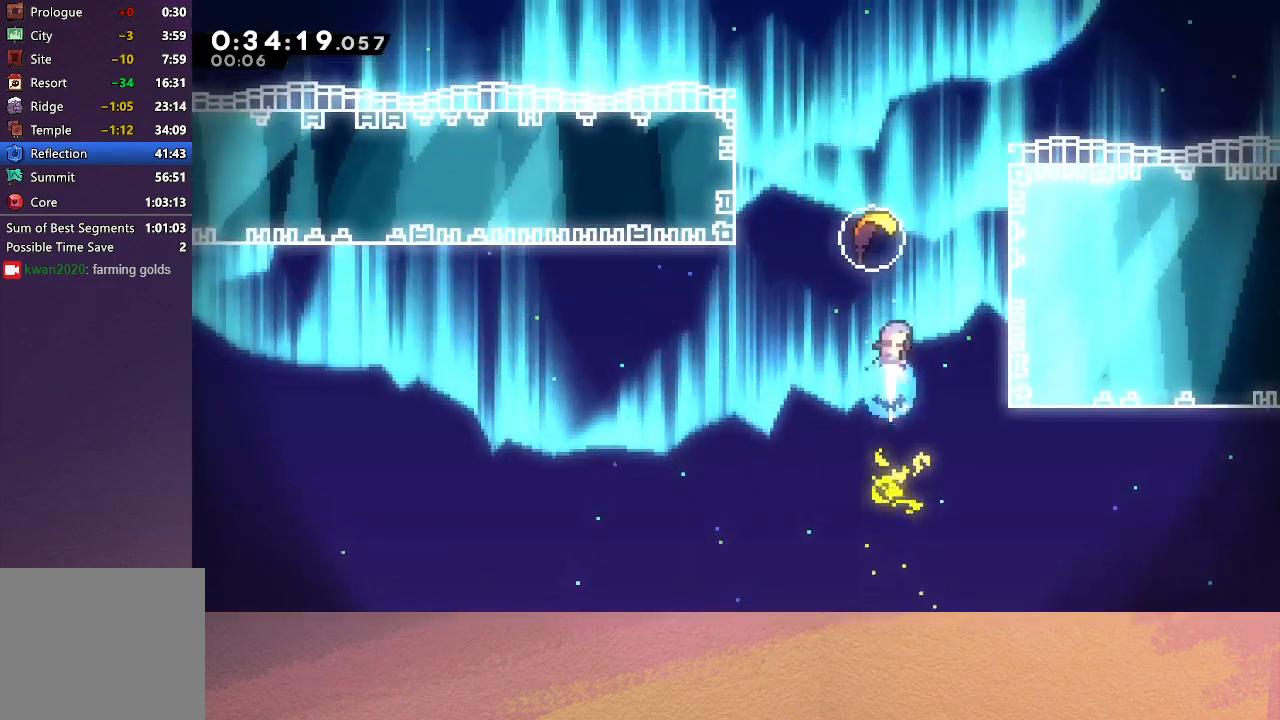
{"buttons": [], "left_stick": "up-left", "events": [[50, "CROSS", "up"], [267, "left_stick", "up-left"]]}
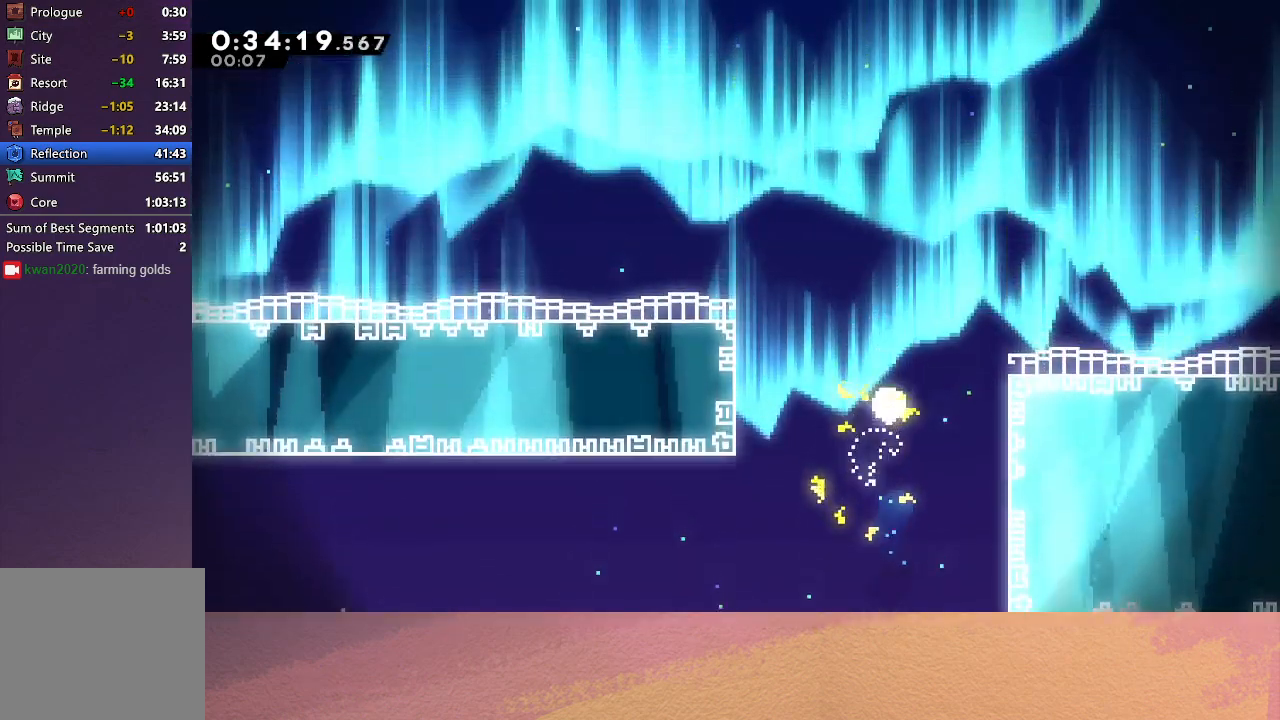
{"buttons": [], "left_stick": "up-left", "events": []}
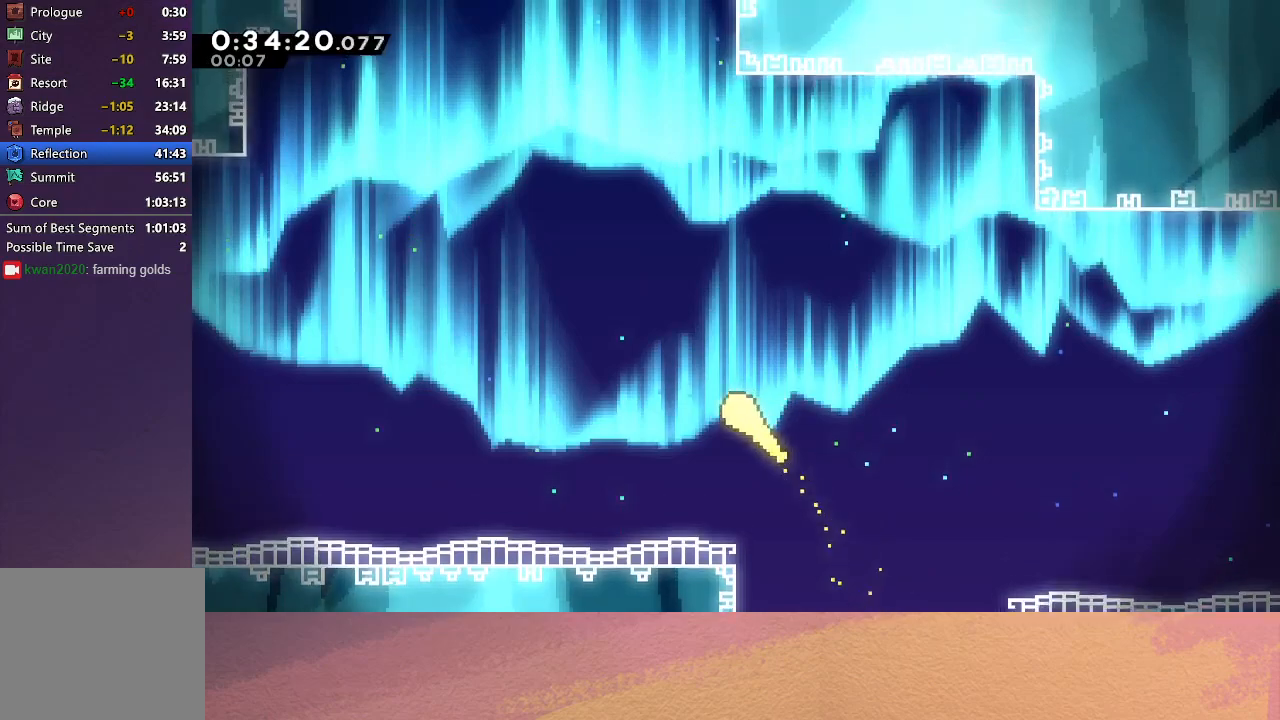
{"buttons": [], "left_stick": "up-left", "events": []}
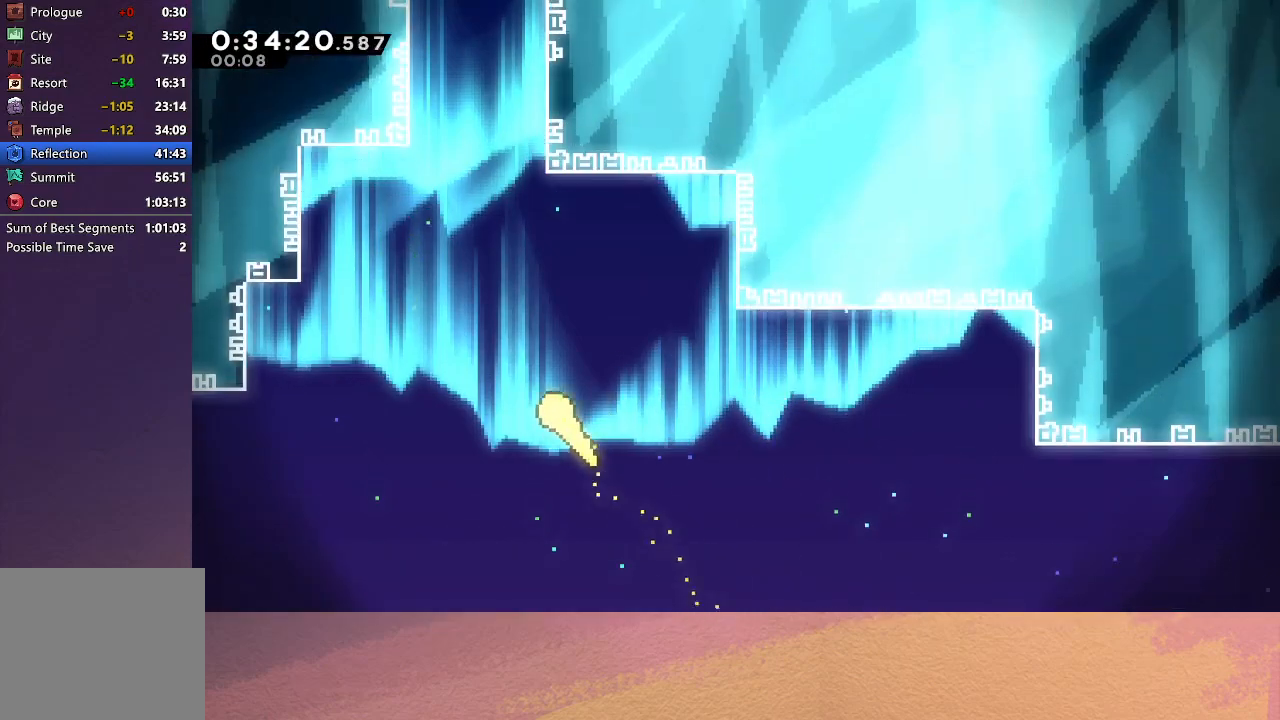
{"buttons": [], "left_stick": "up", "events": [[233, "left_stick", "up"]]}
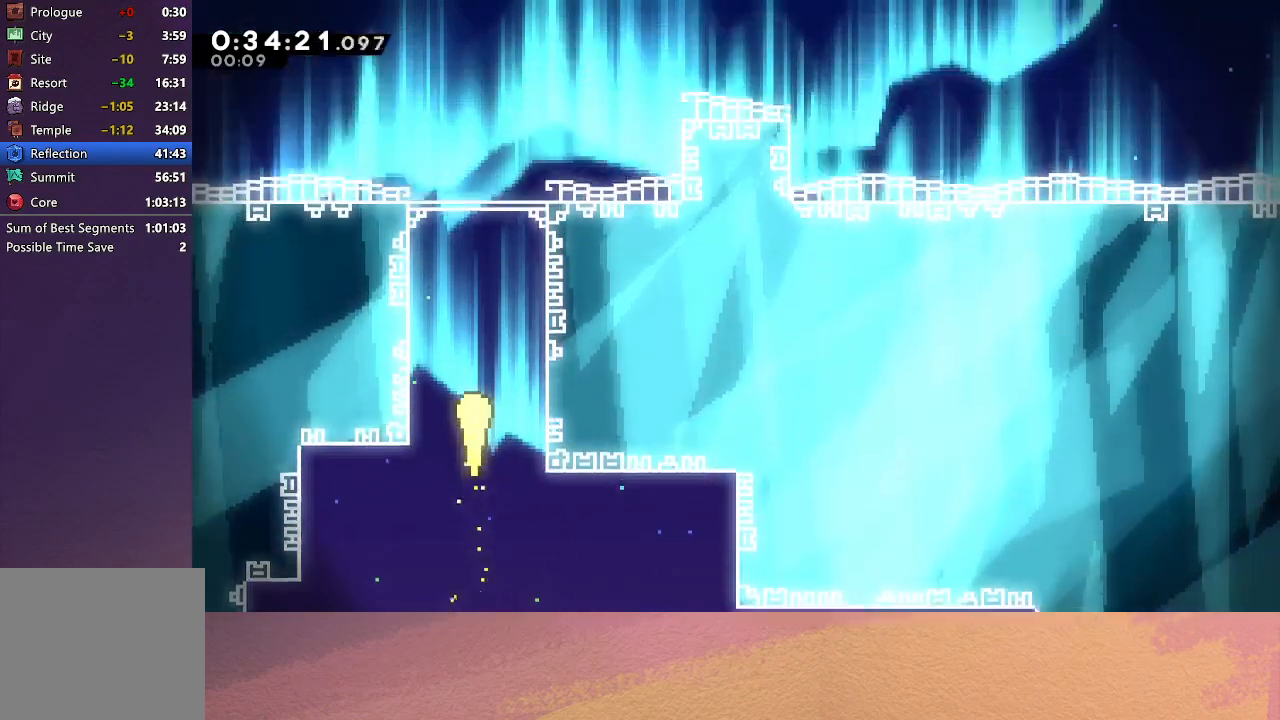
{"buttons": [], "left_stick": "up-right", "events": [[200, "left_stick", "up-right"]]}
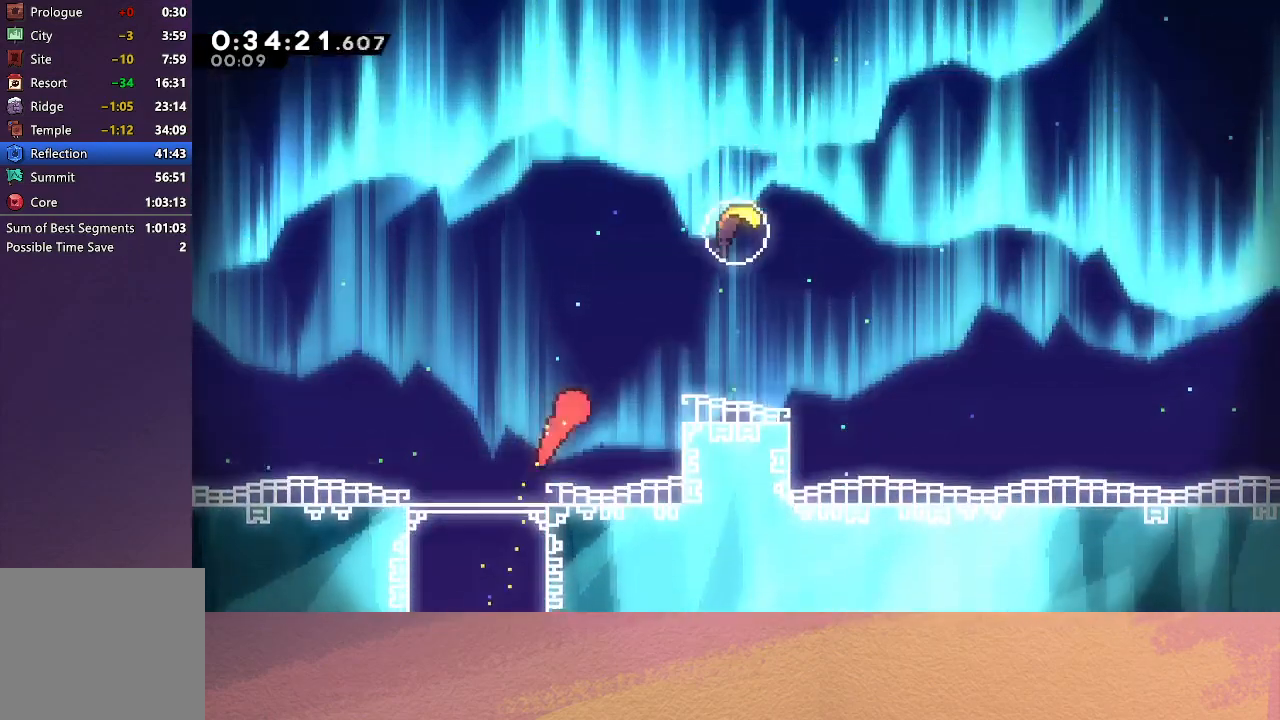
{"buttons": [], "left_stick": "up-right", "events": [[300, "CROSS", "down"], [483, "CROSS", "up"]]}
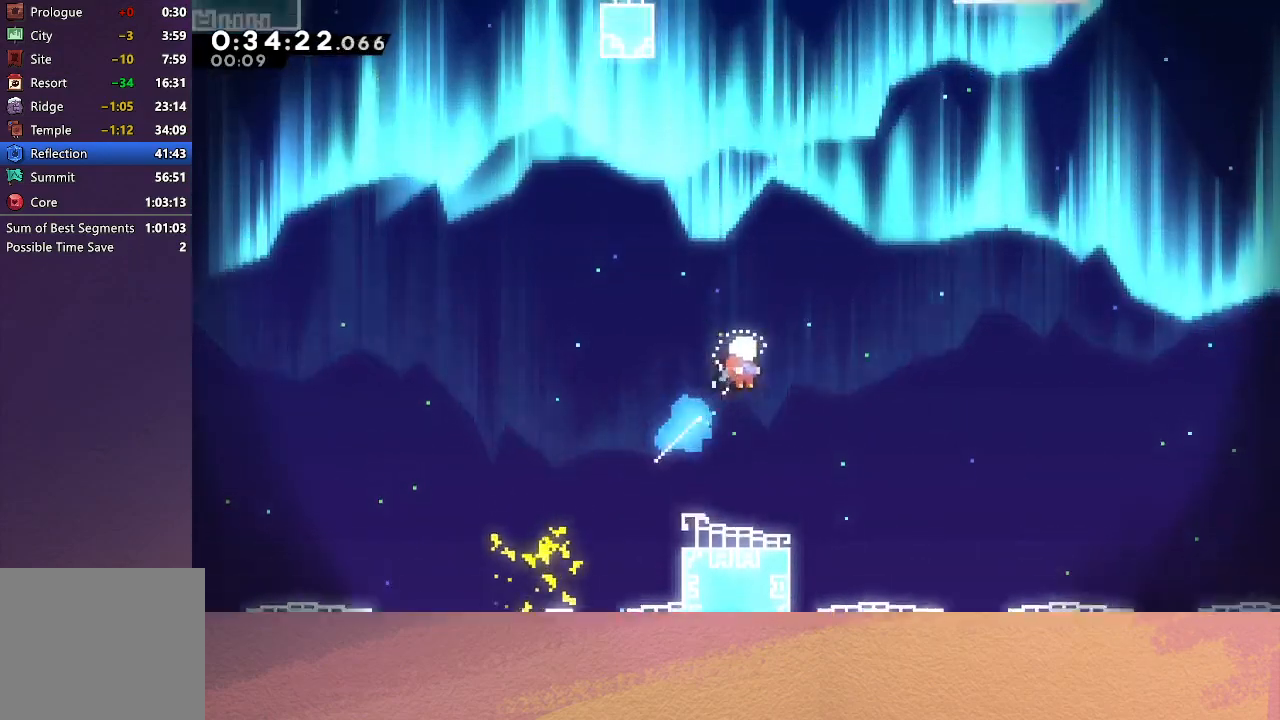
{"buttons": [], "left_stick": "up", "events": [[17, "left_stick", "center"], [117, "left_stick", "up"]]}
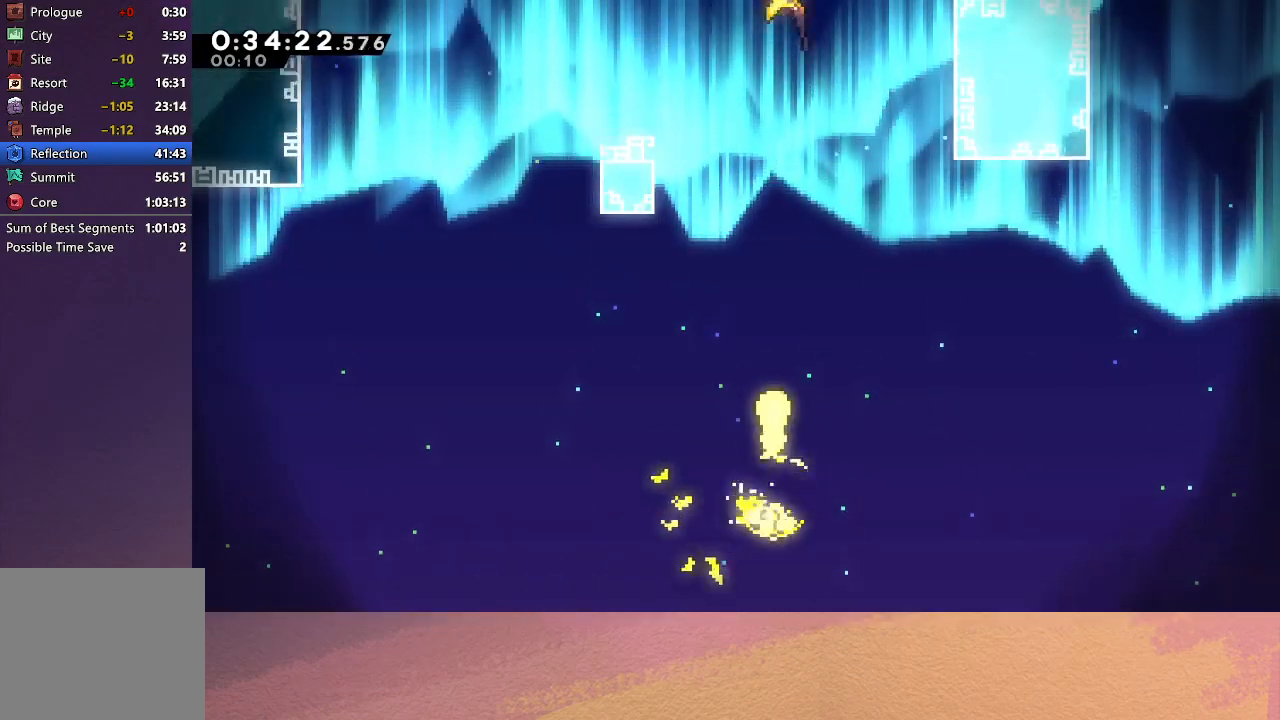
{"buttons": [], "left_stick": "up", "events": []}
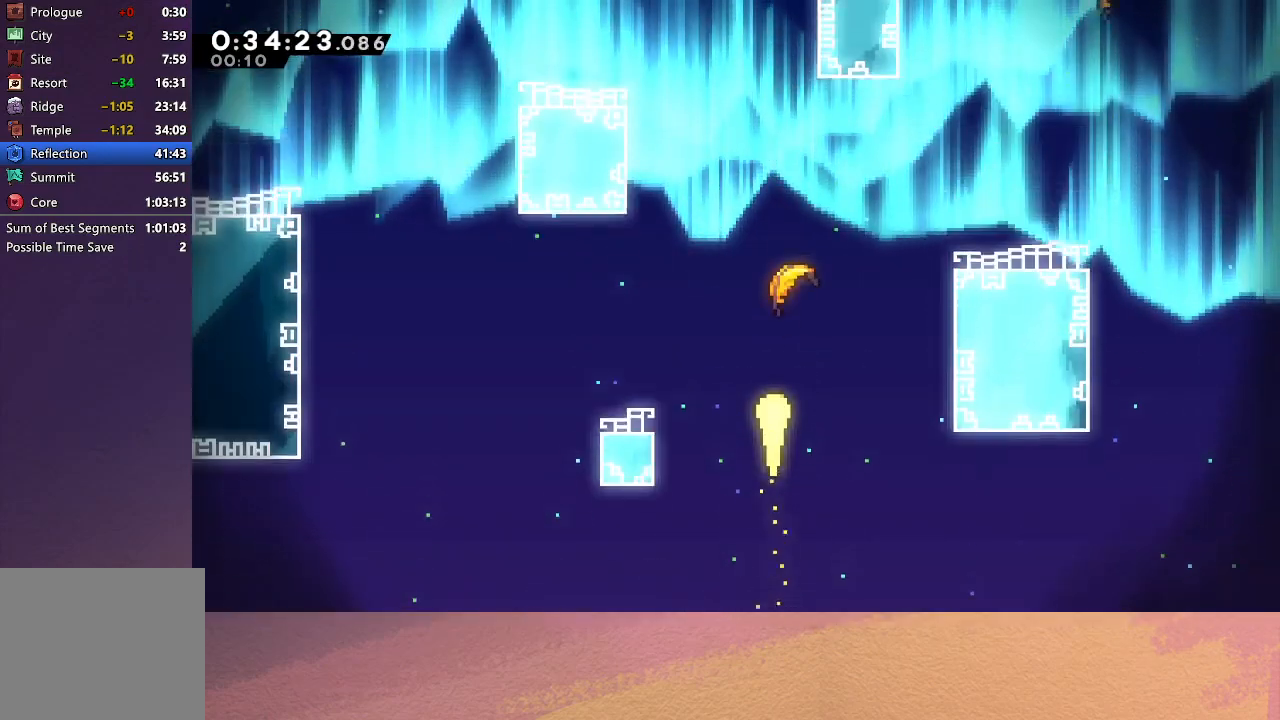
{"buttons": [], "left_stick": "up", "events": []}
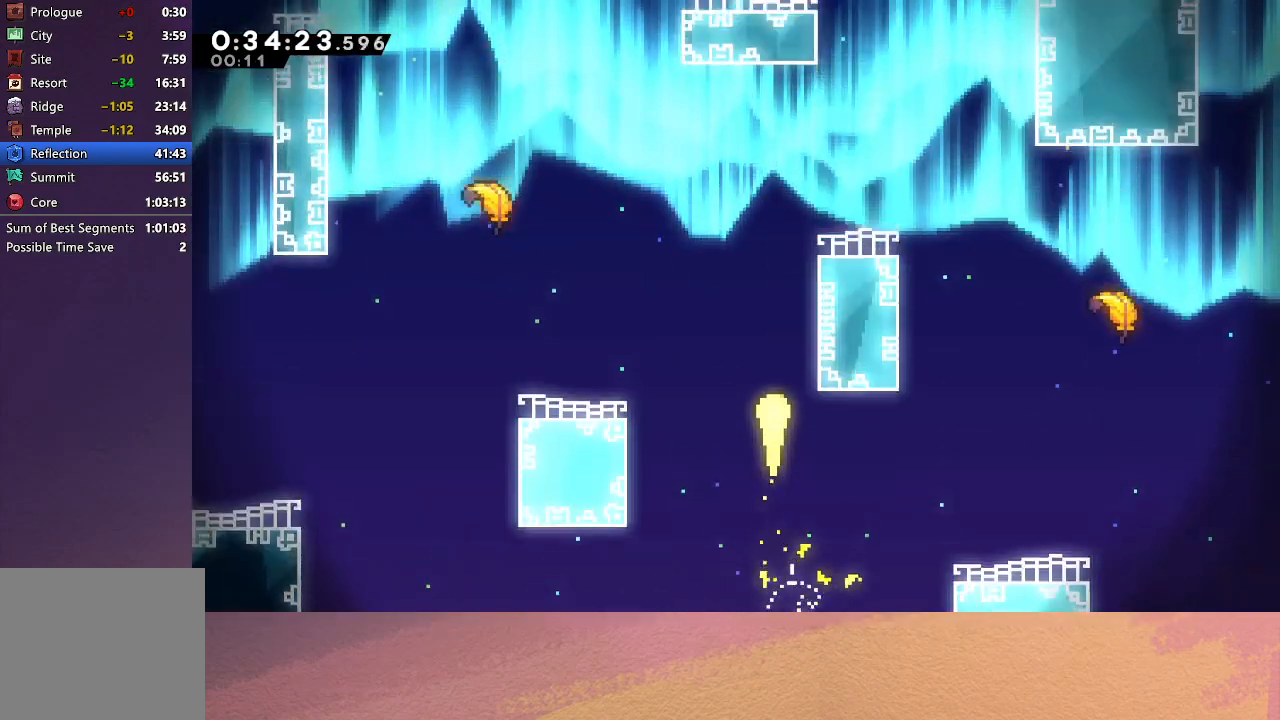
{"buttons": [], "left_stick": "up", "events": [[233, "left_stick", "up-right"], [483, "left_stick", "up"]]}
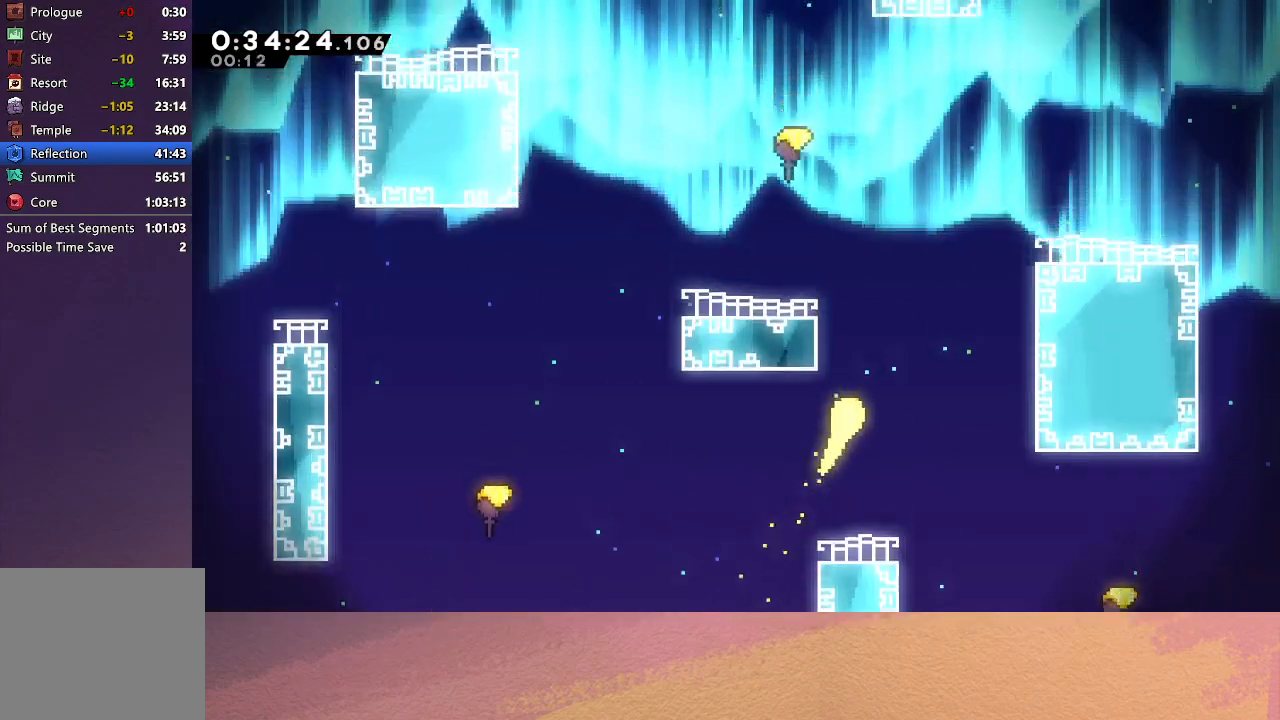
{"buttons": [], "left_stick": "up", "events": []}
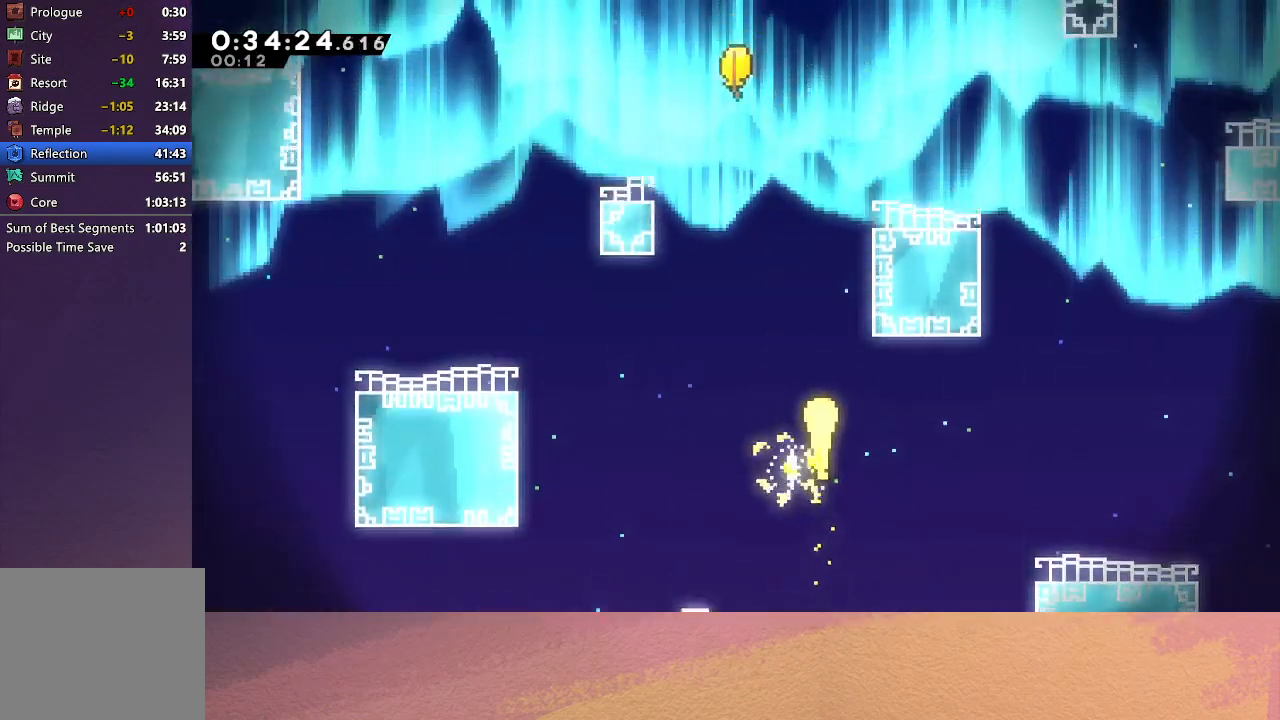
{"buttons": [], "left_stick": "up-left", "events": [[500, "left_stick", "up-left"]]}
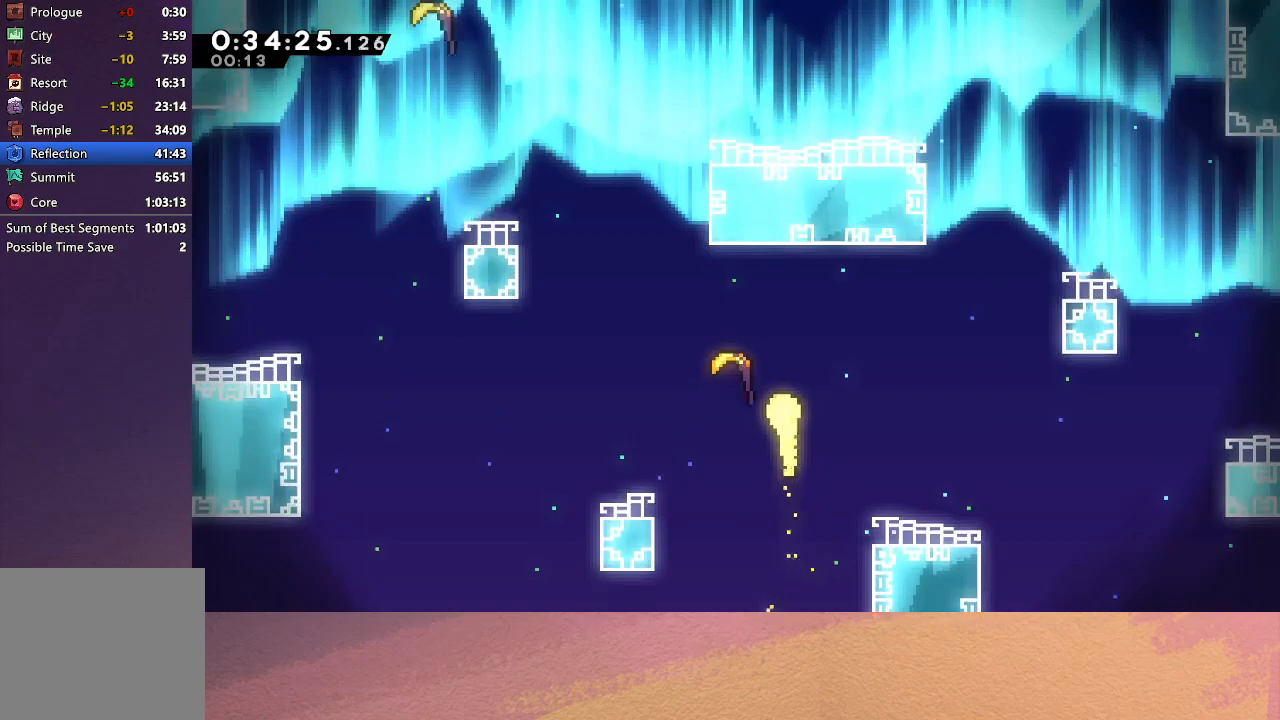
{"buttons": [], "left_stick": "up-right", "events": [[317, "left_stick", "up"], [433, "left_stick", "up-right"]]}
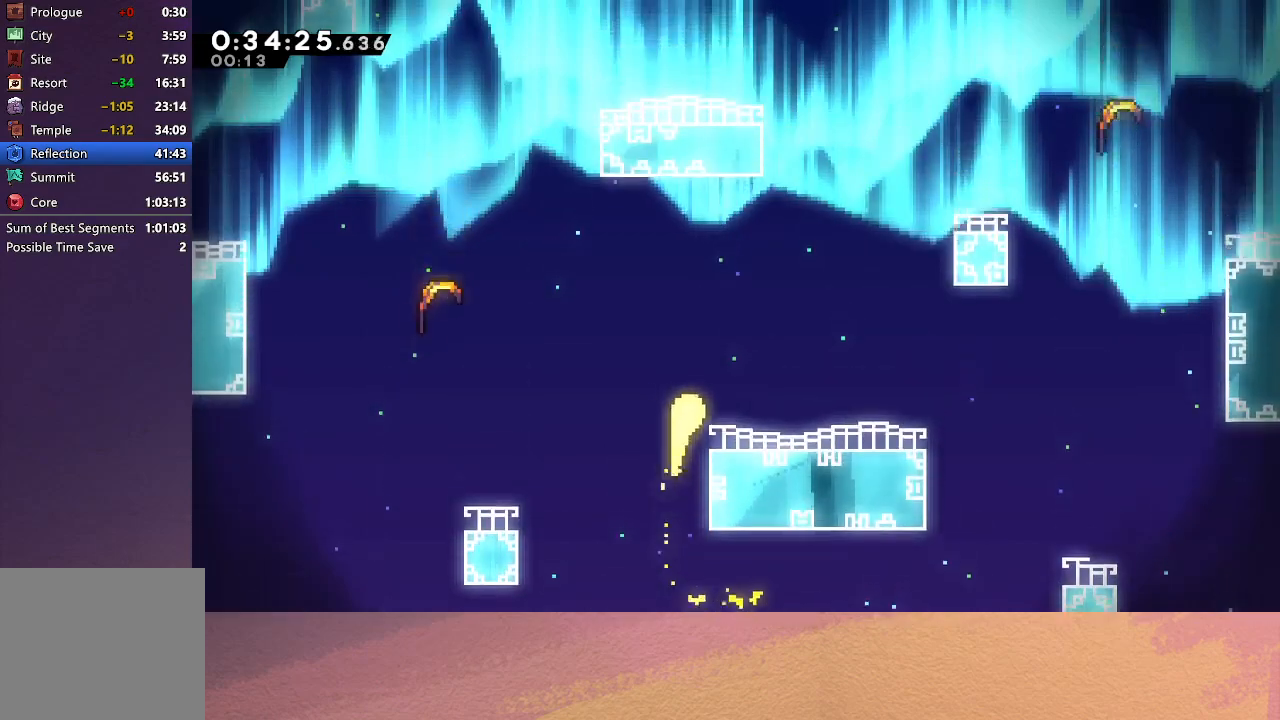
{"buttons": [], "left_stick": "up", "events": [[283, "left_stick", "up"]]}
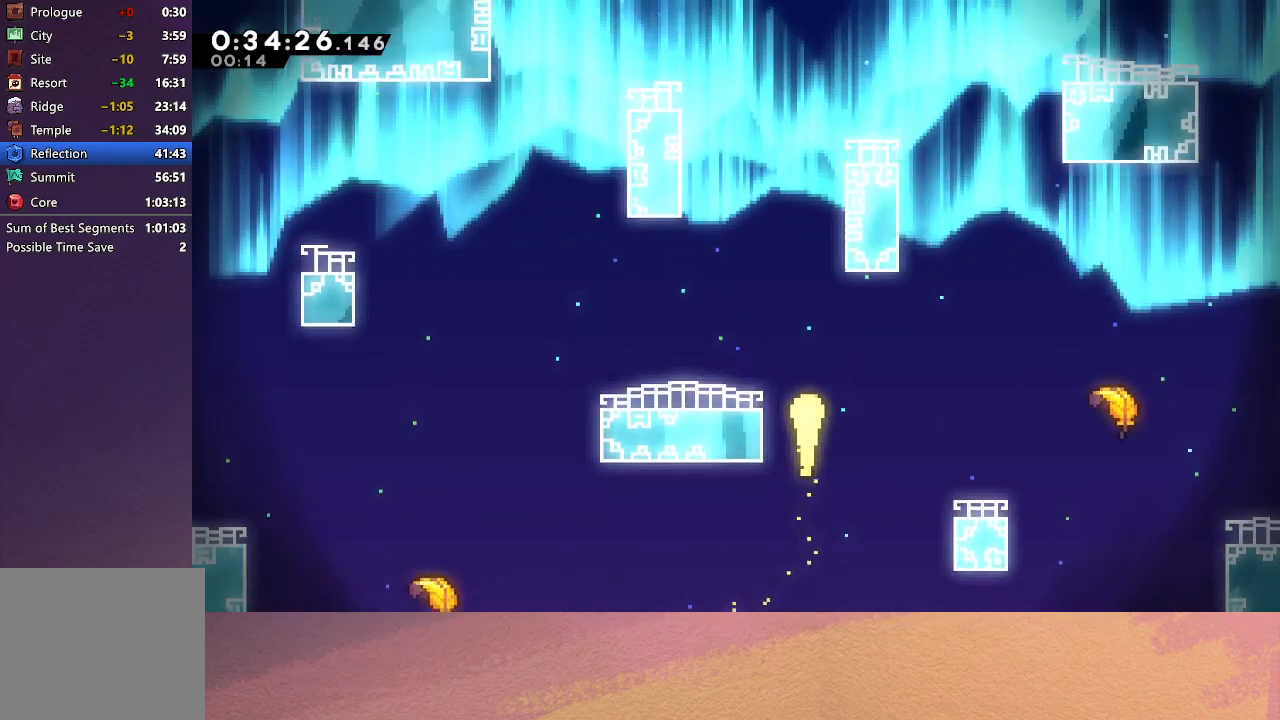
{"buttons": [], "left_stick": "up", "events": []}